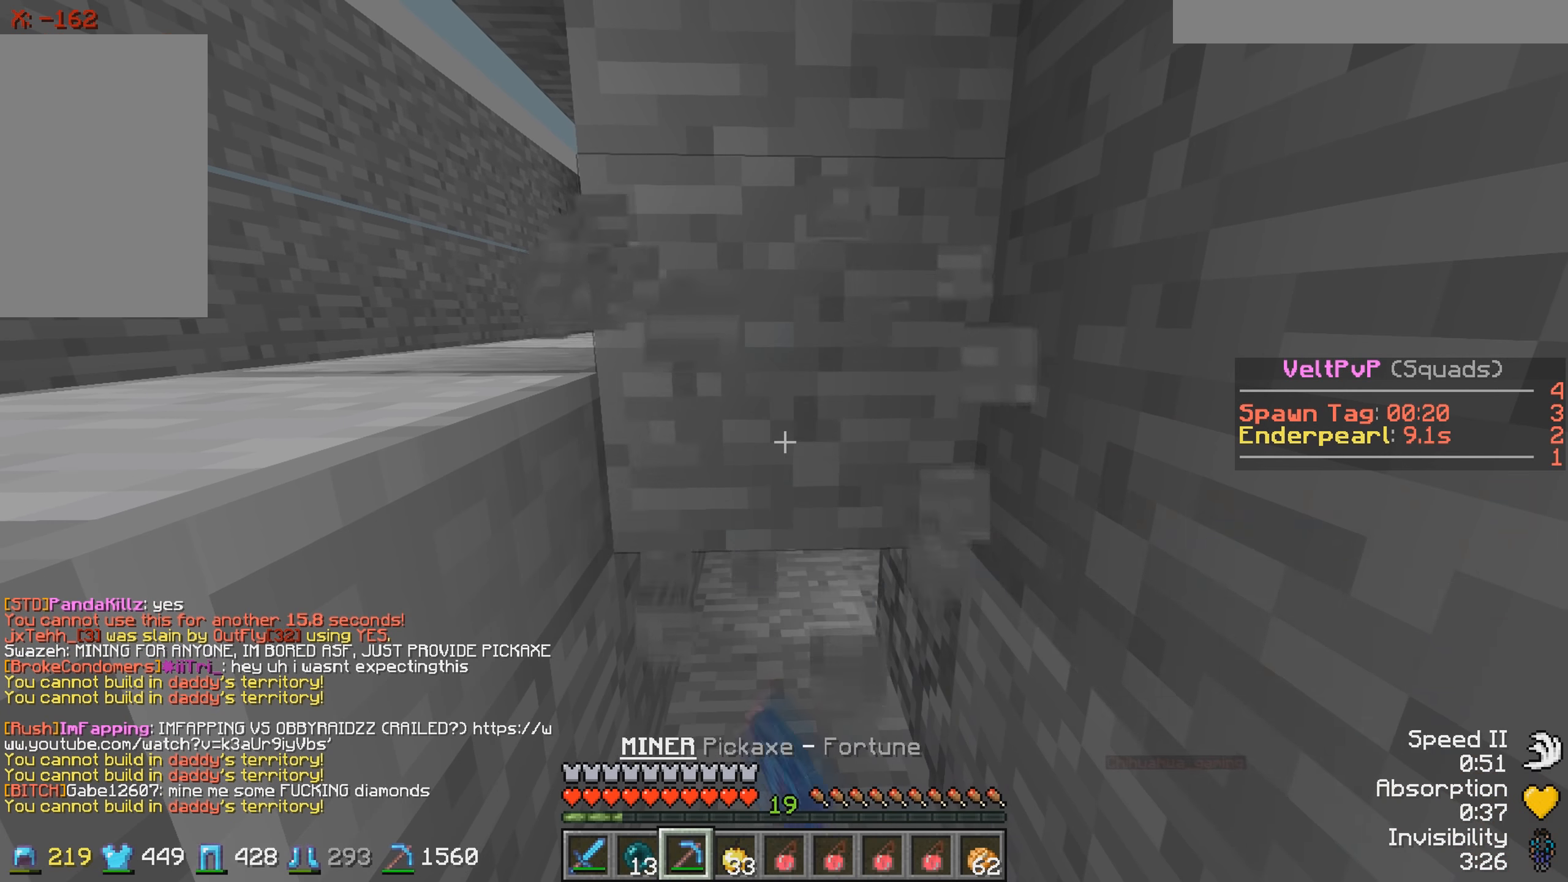
Gameplay with keyboard; each line is a JSON object with the keys held at the frame after it. "events" lists presses ("down") and releases ("up") of "a", "d", "s" and "w" between this image and that frame as [ms after this image, input, new state], when the widget could be followed in between. No other keys are recorded. Mouse input is not recorded.
{"keys": [], "events": []}
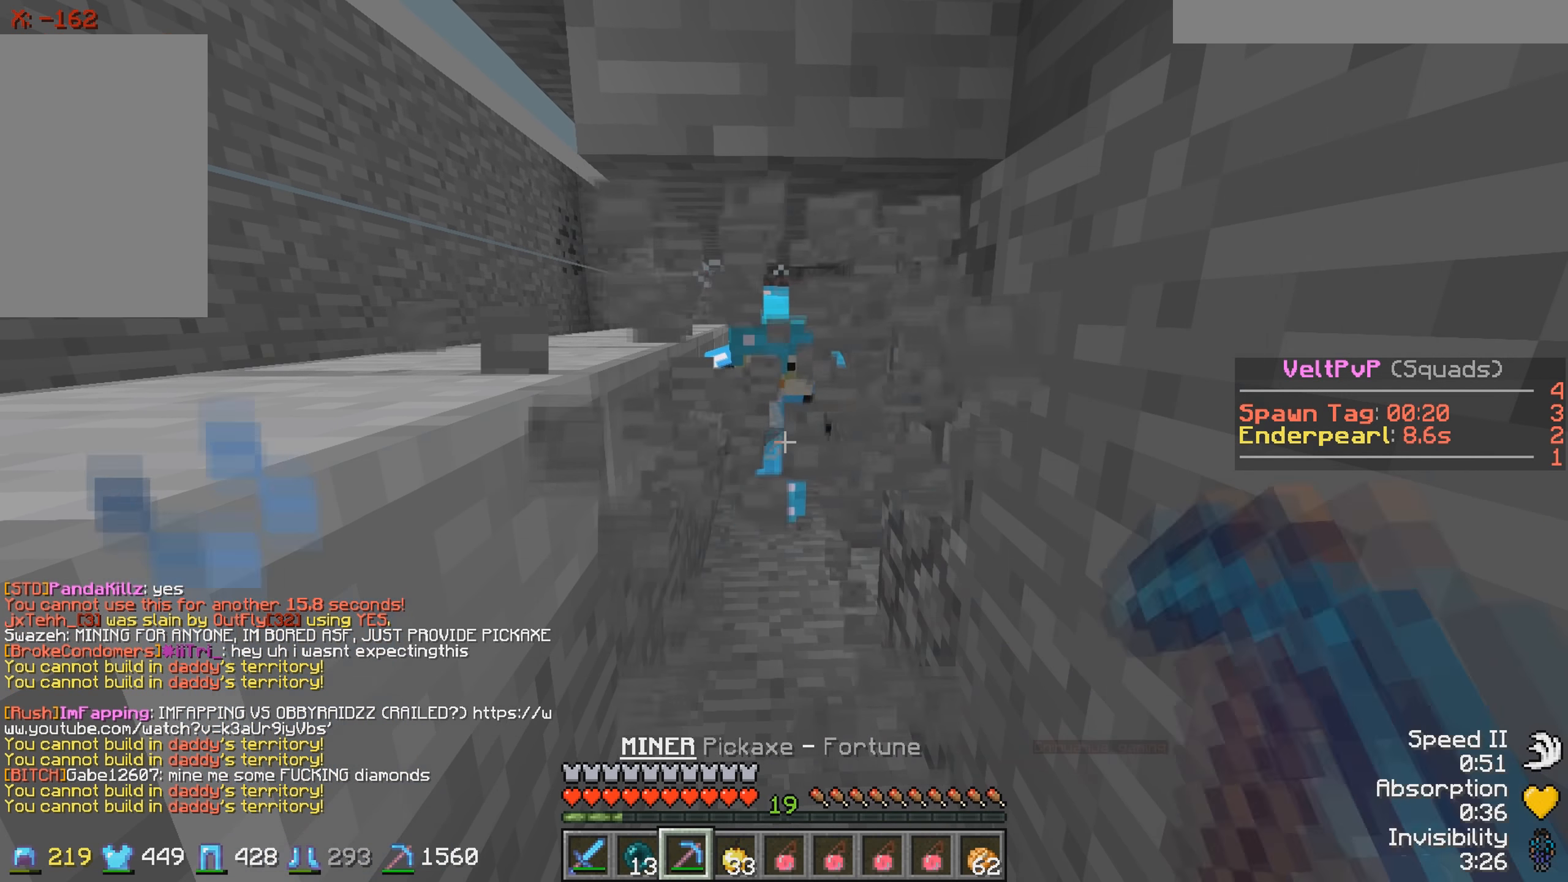
{"keys": [], "events": [[217, "w", "down"], [384, "w", "up"]]}
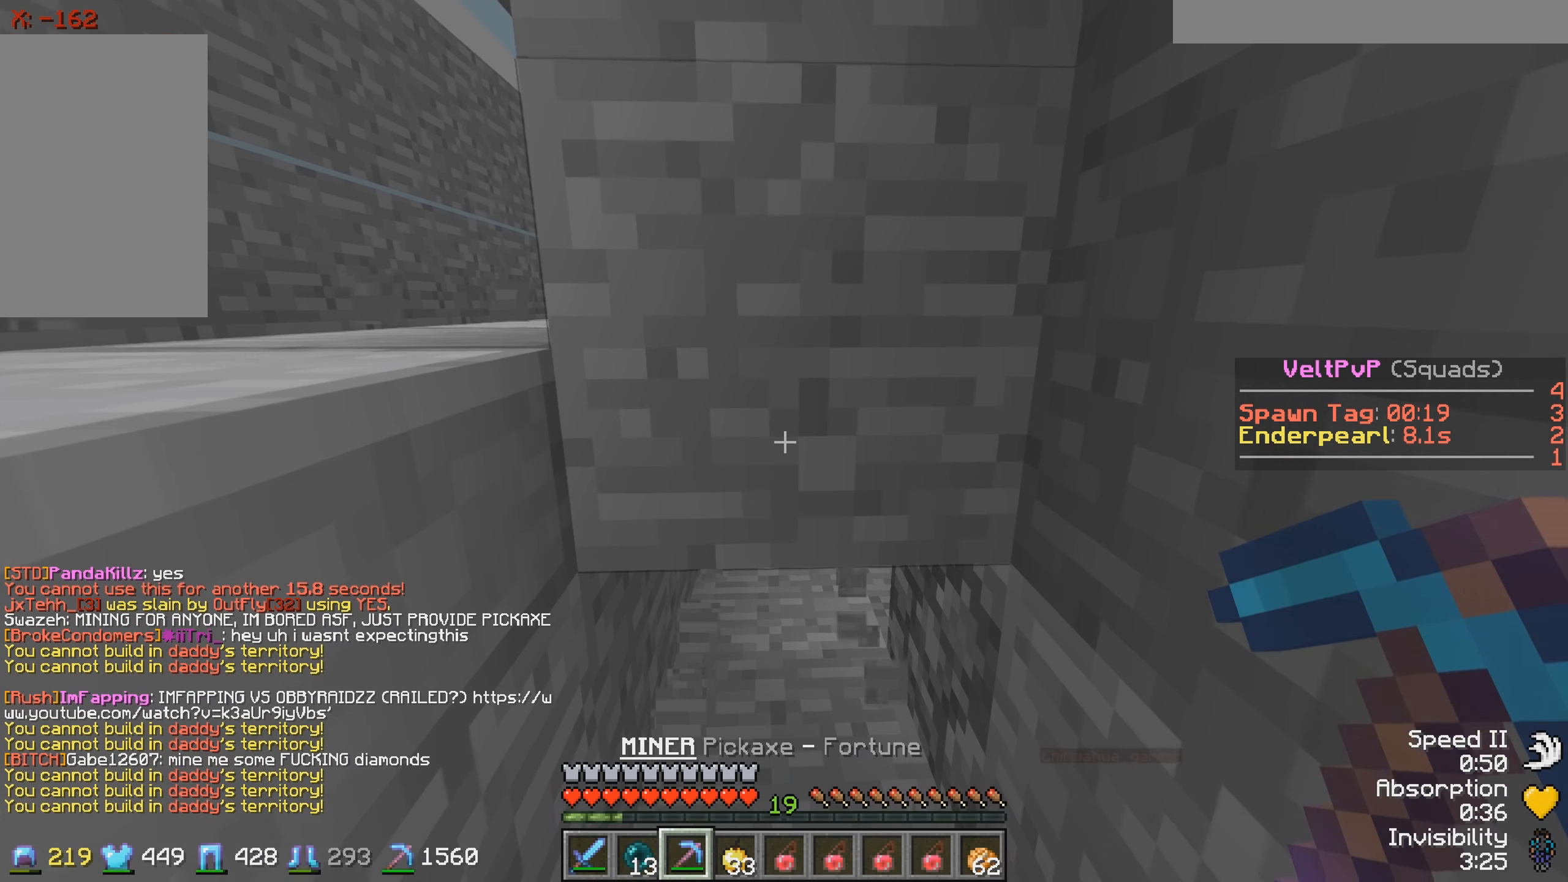
{"keys": [], "events": []}
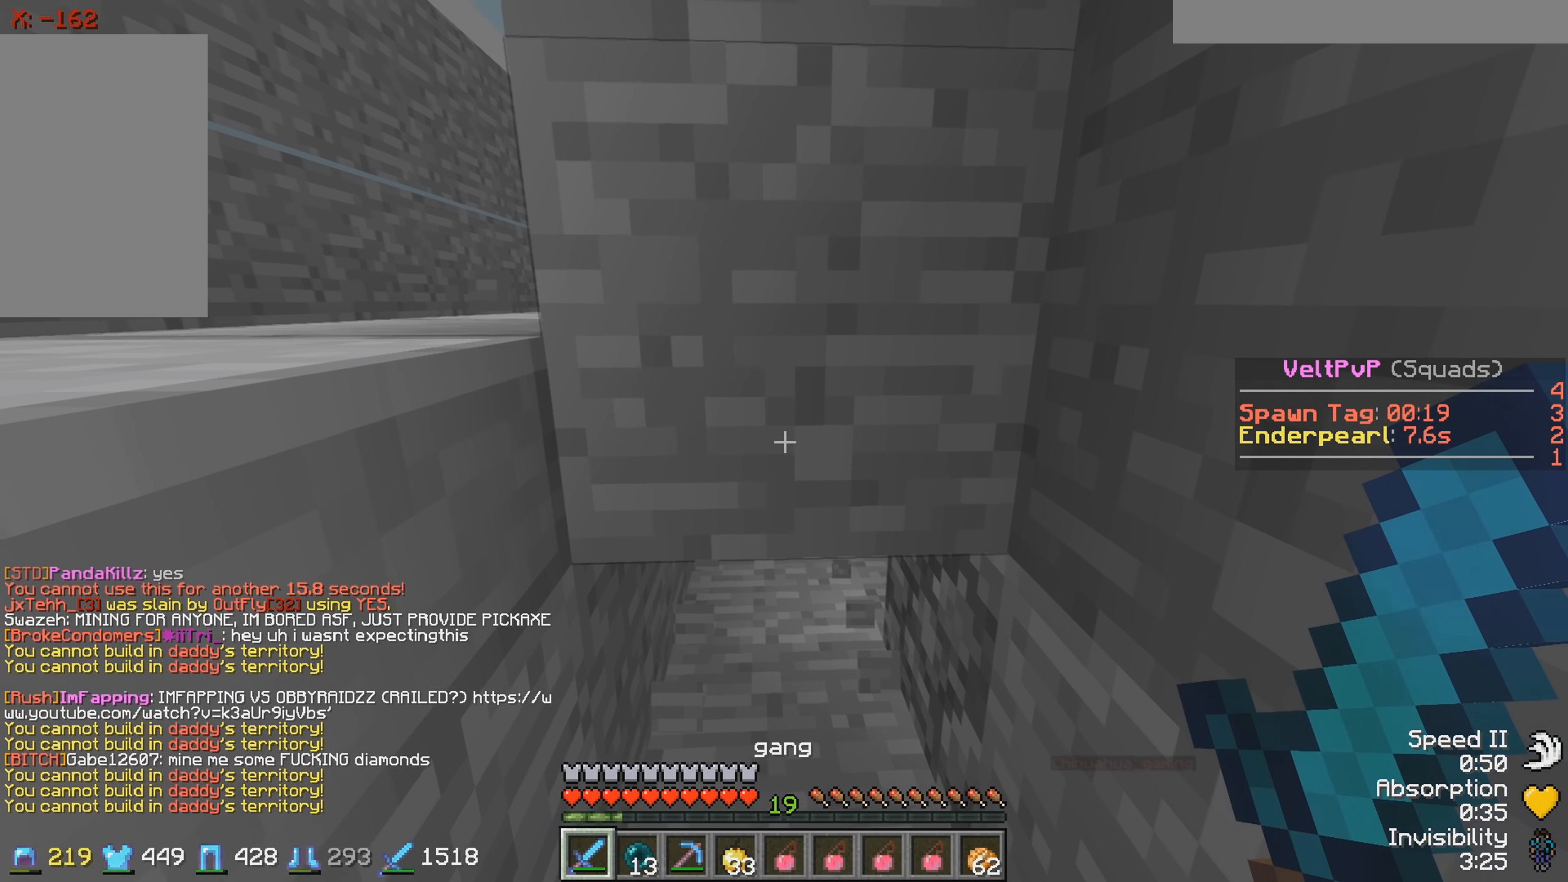
{"keys": [], "events": []}
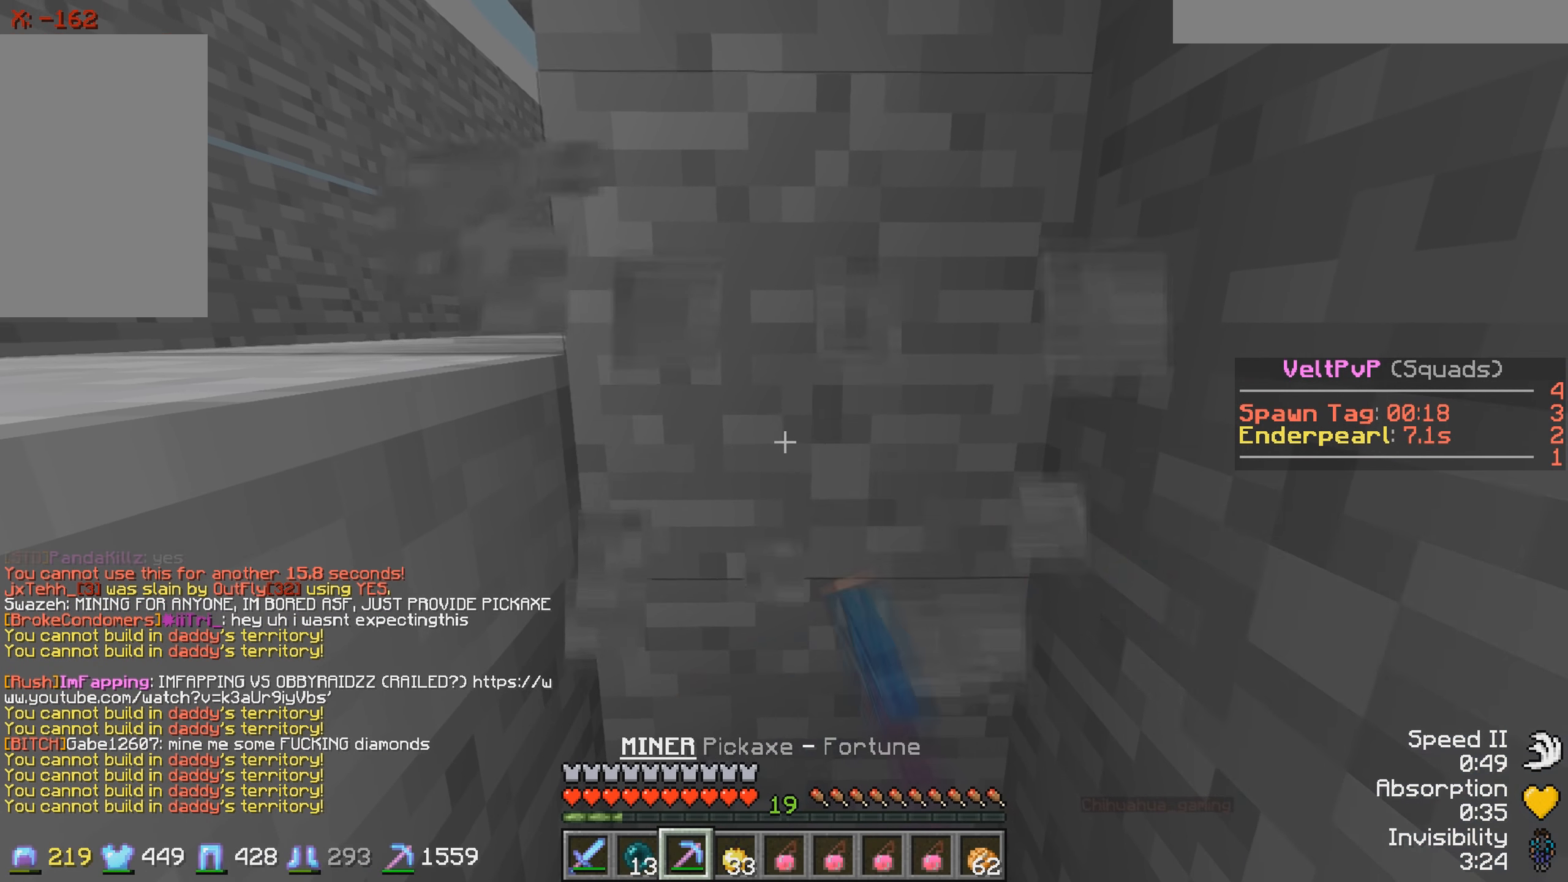
{"keys": [], "events": []}
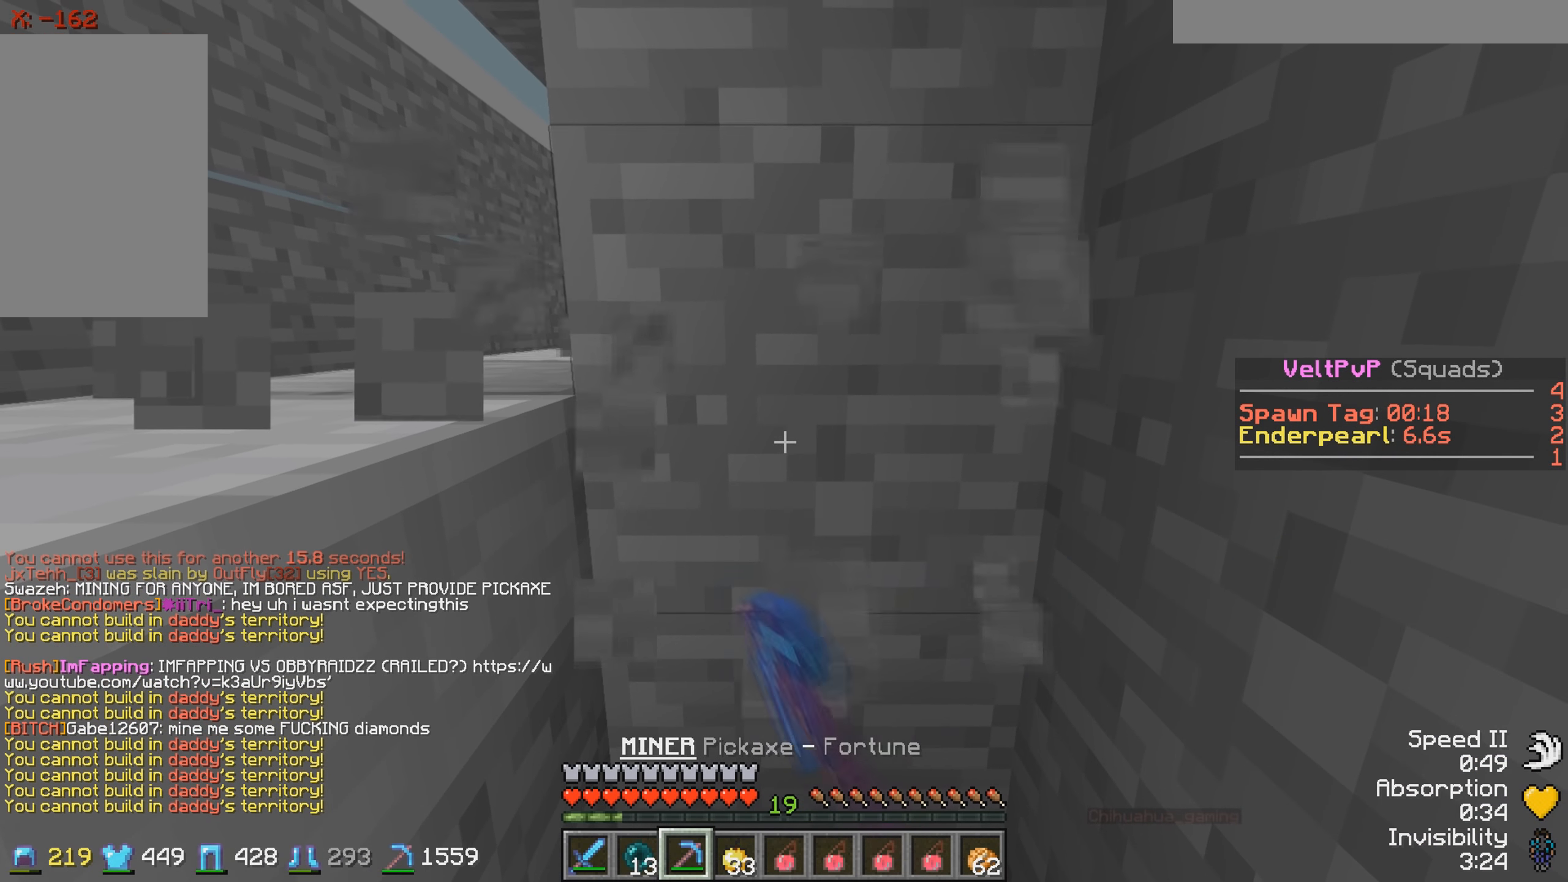
{"keys": [], "events": []}
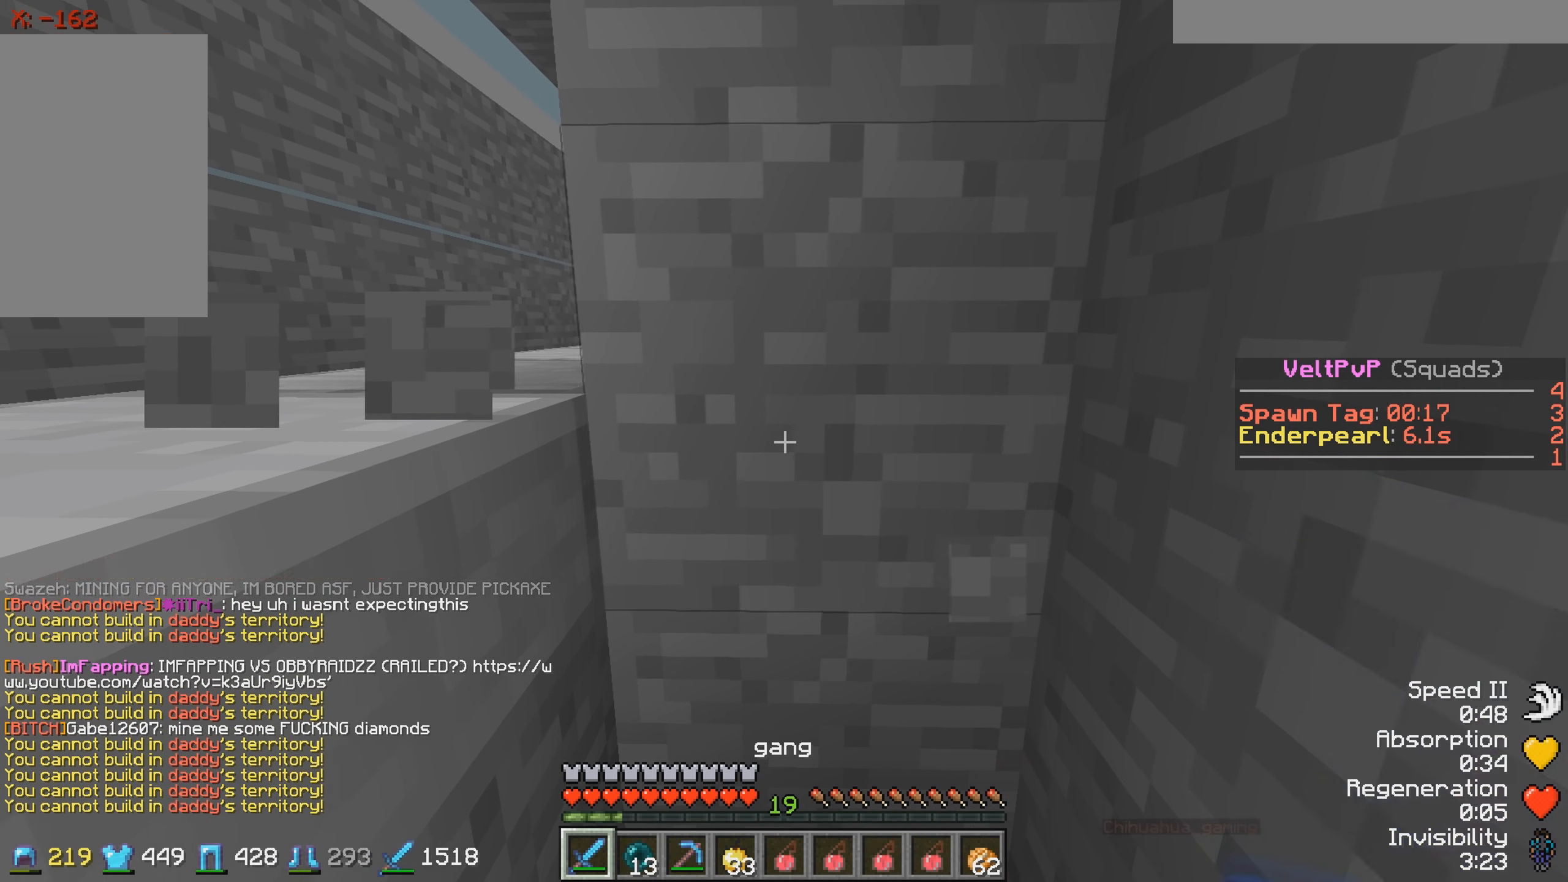
{"keys": [], "events": []}
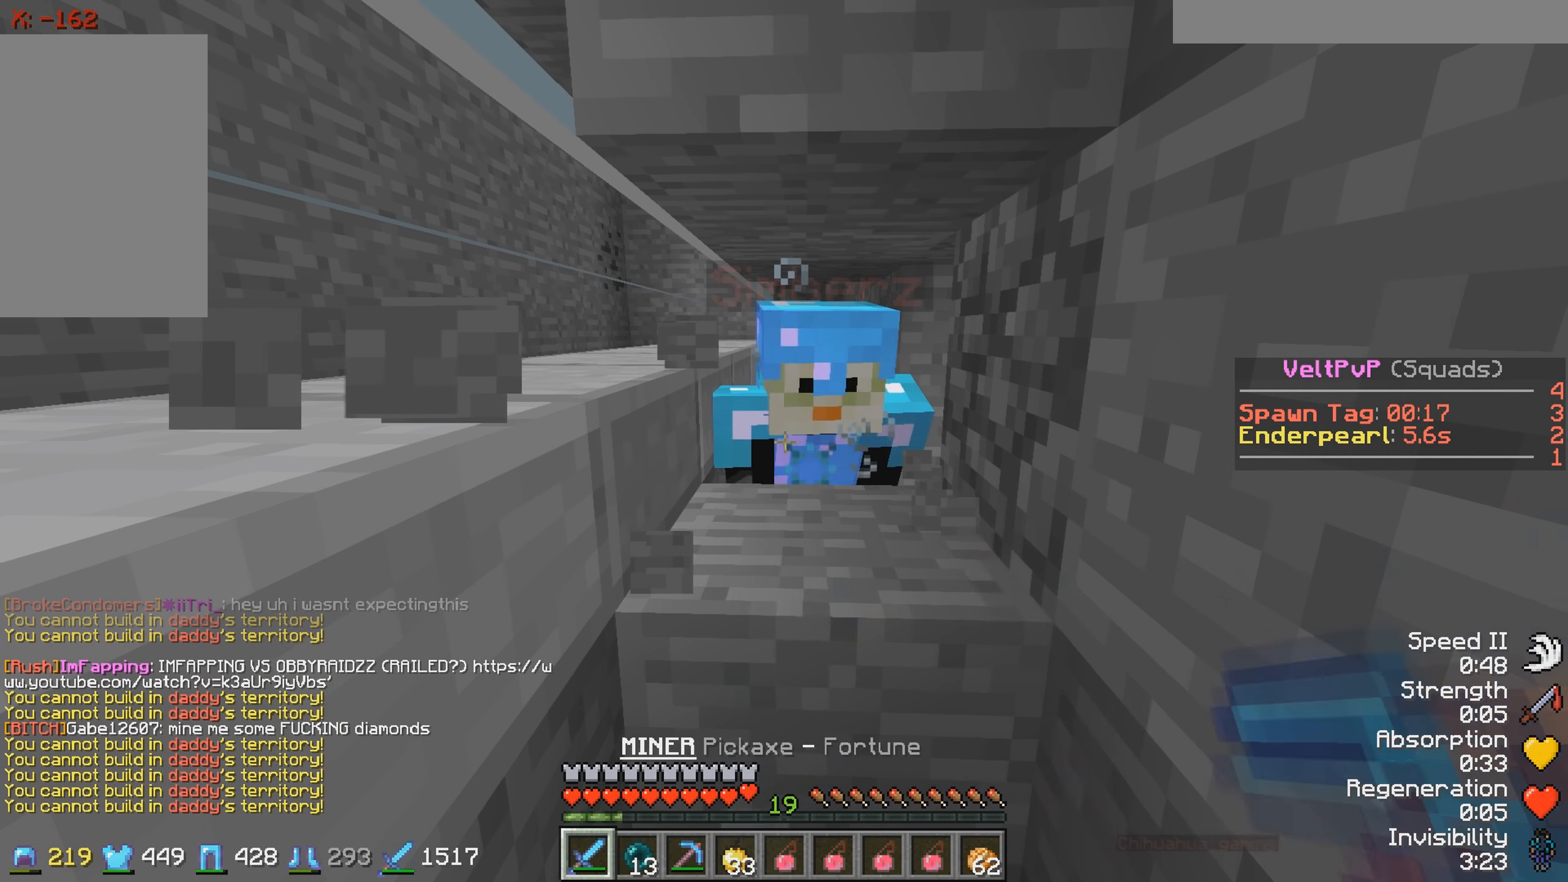
{"keys": [], "events": [[117, "w", "down"], [167, "w", "up"], [267, "s", "down"], [384, "s", "up"]]}
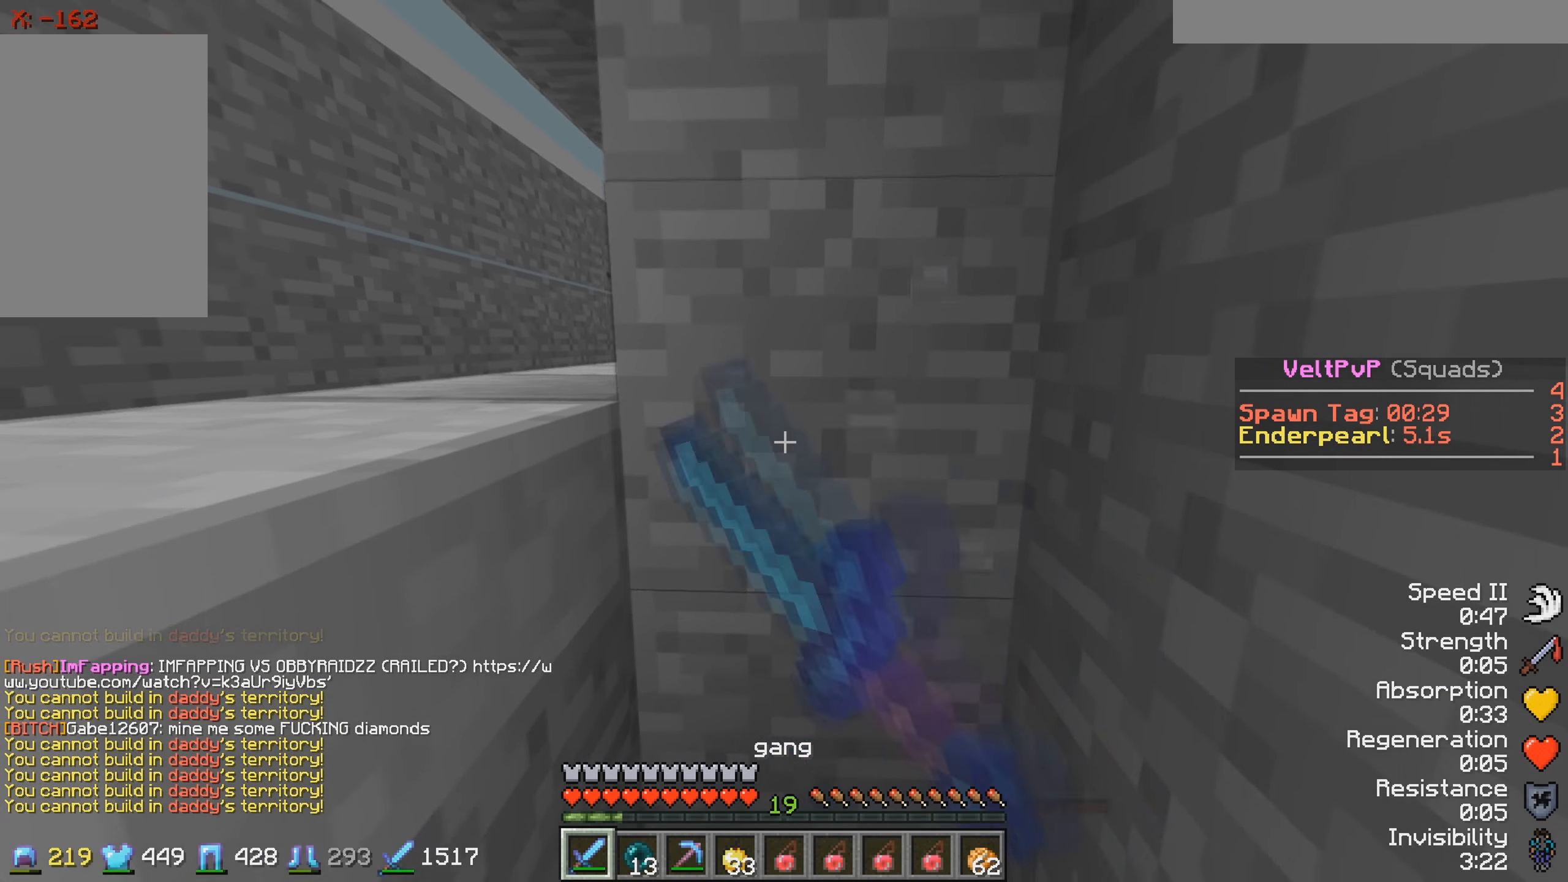
{"keys": [], "events": [[17, "w", "down"], [134, "w", "up"], [217, "s", "down"], [334, "s", "up"]]}